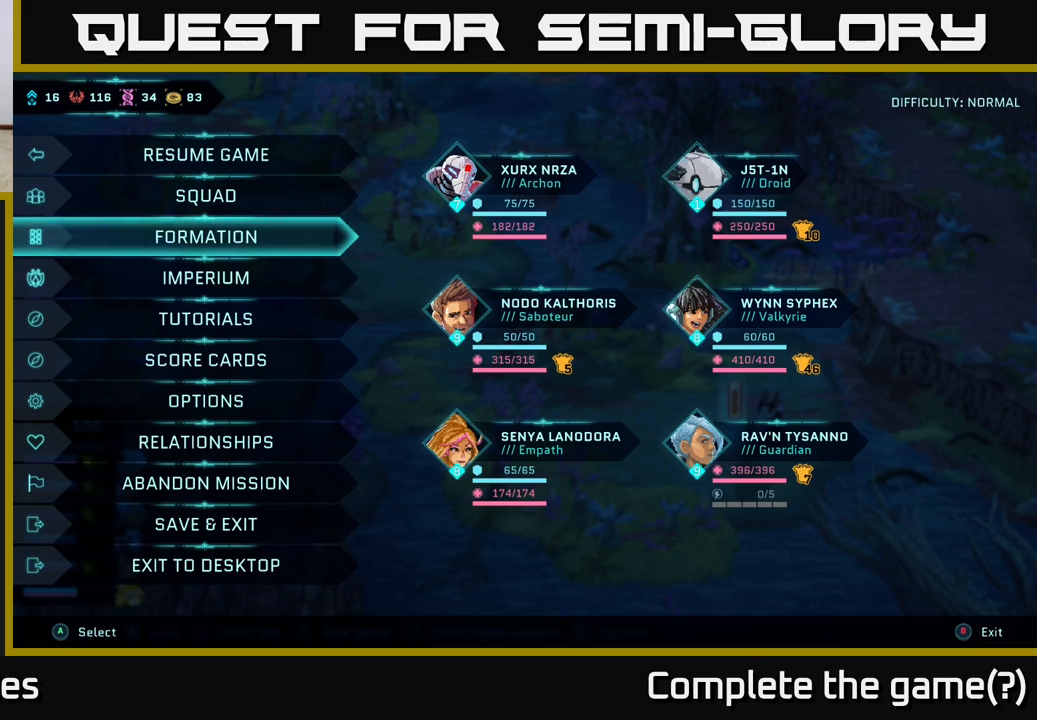
Gameplay with a controller (Xbox layout); each line is a JSON object with the inputs held at the frame after it. "events" lists button and stick changes between this image and that frame as [ms after this image, input, new state], when the widget could be followed in between.
{"buttons": ["DPAD_DOWN"], "left_stick": "center", "right_stick": "center", "events": [[233, "DPAD_DOWN", "down"], [300, "DPAD_DOWN", "up"], [433, "DPAD_DOWN", "down"]]}
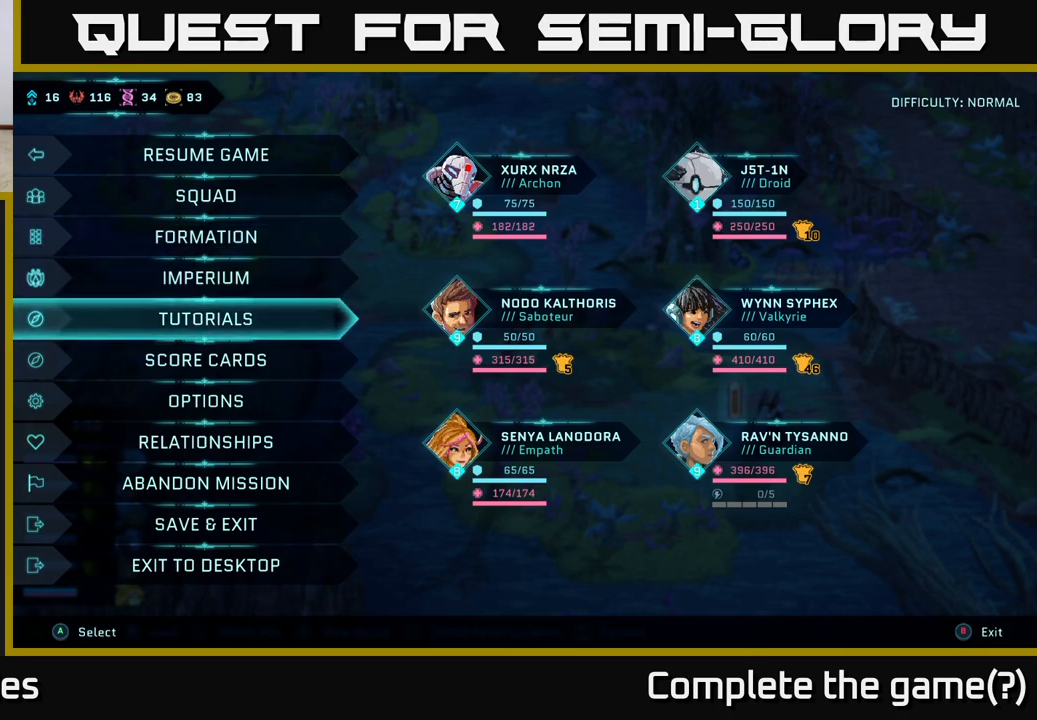
{"buttons": [], "left_stick": "center", "right_stick": "center", "events": [[33, "DPAD_DOWN", "up"]]}
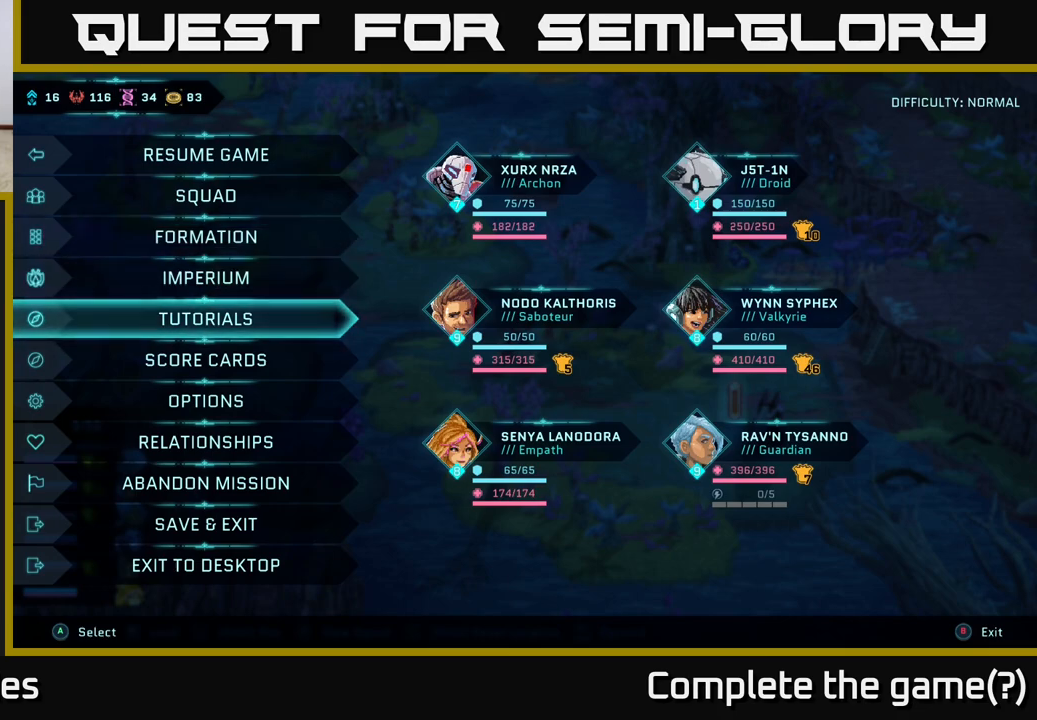
{"buttons": [], "left_stick": "center", "right_stick": "center", "events": []}
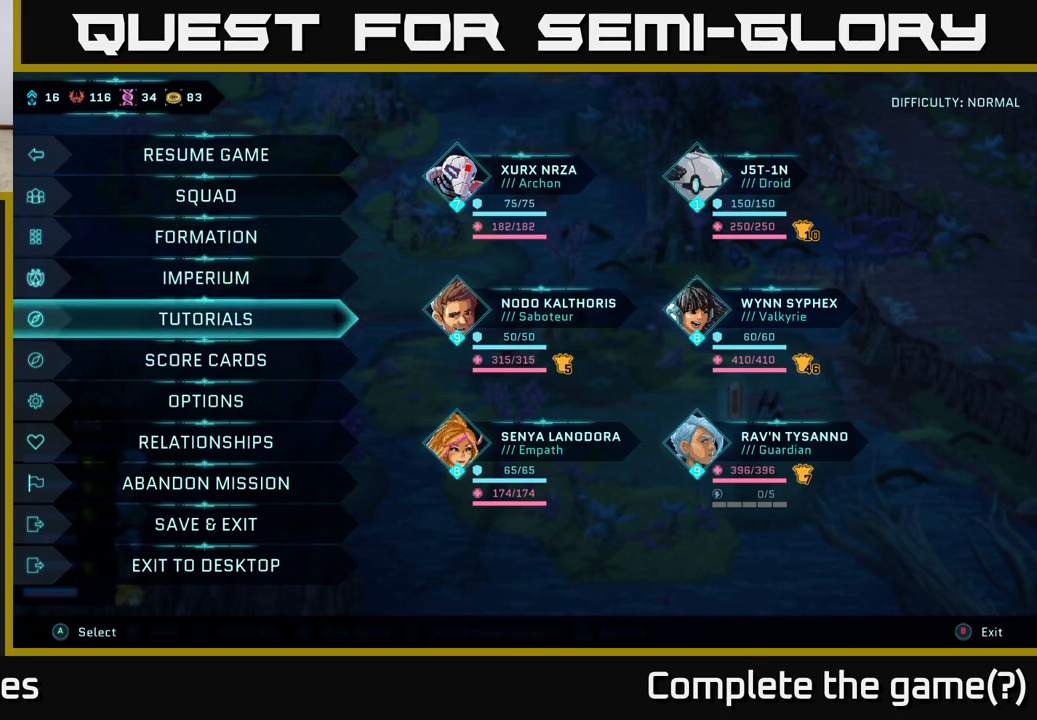
{"buttons": [], "left_stick": "center", "right_stick": "center", "events": []}
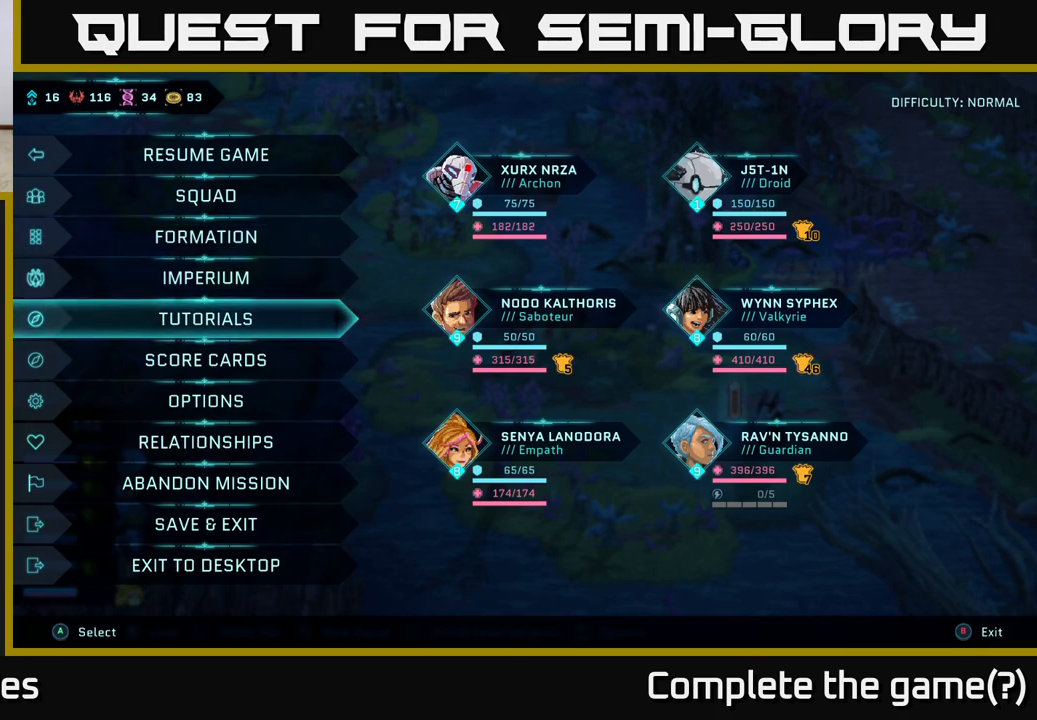
{"buttons": [], "left_stick": "center", "right_stick": "center", "events": []}
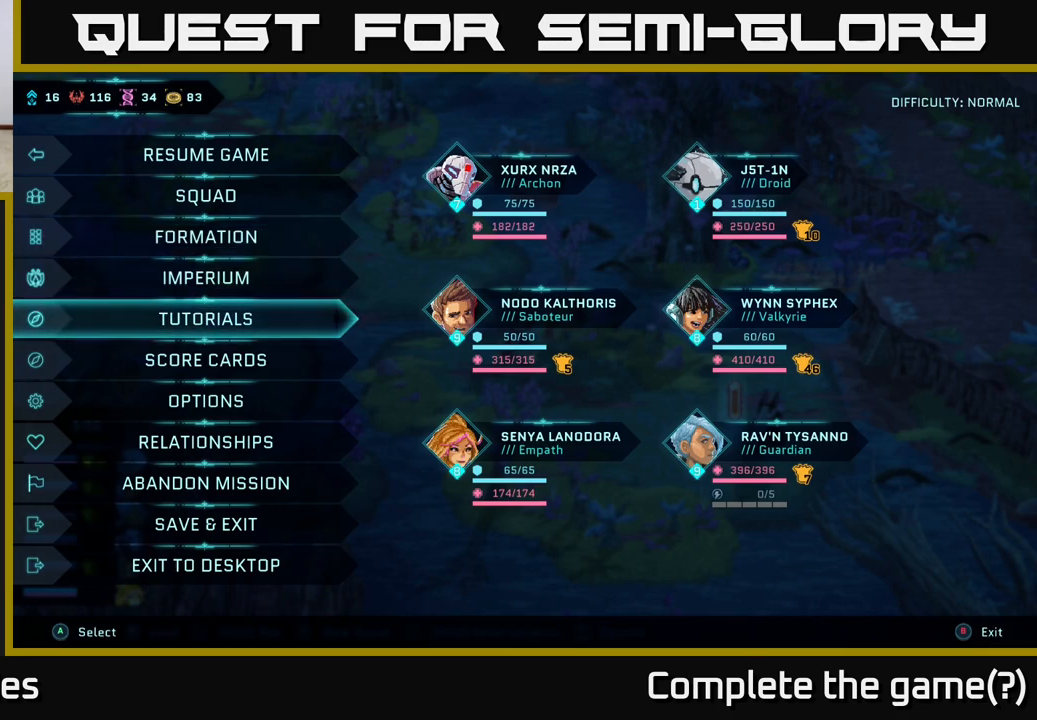
{"buttons": [], "left_stick": "center", "right_stick": "center", "events": [[83, "B", "down"], [183, "B", "up"]]}
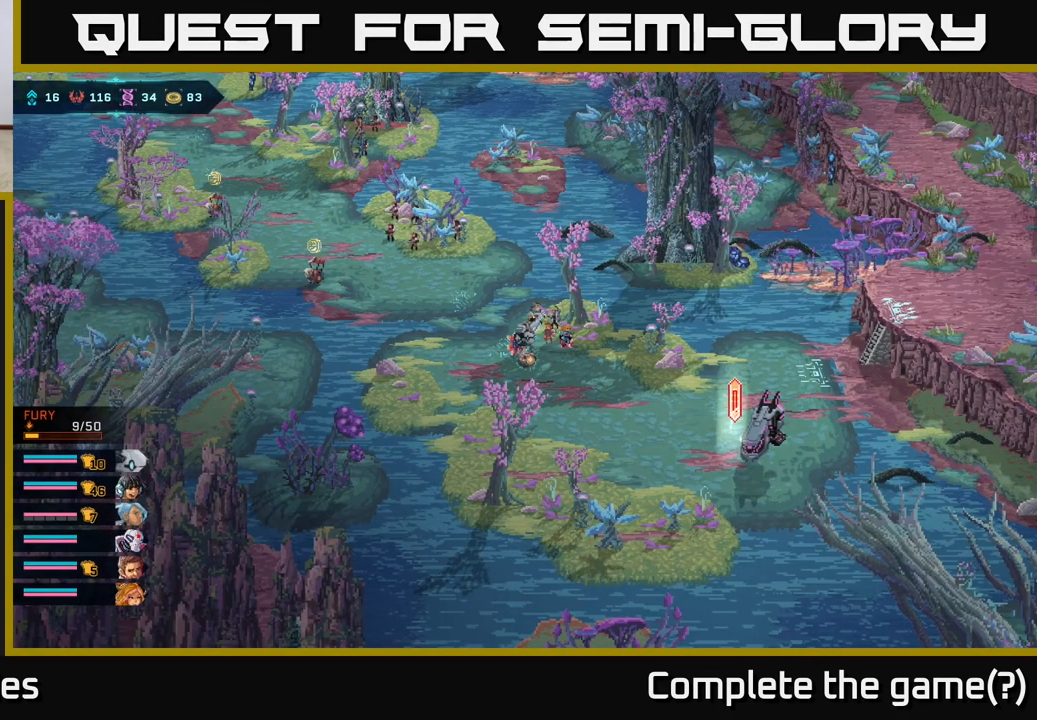
{"buttons": [], "left_stick": "center", "right_stick": "center", "events": []}
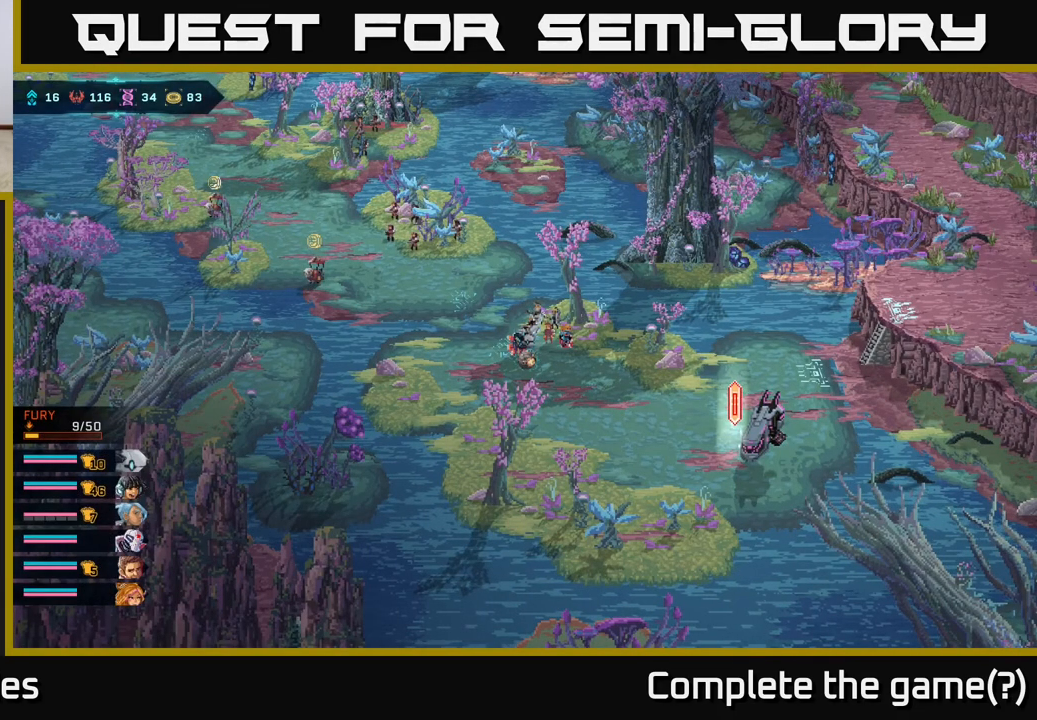
{"buttons": [], "left_stick": "right", "right_stick": "center", "events": [[383, "left_stick", "right"]]}
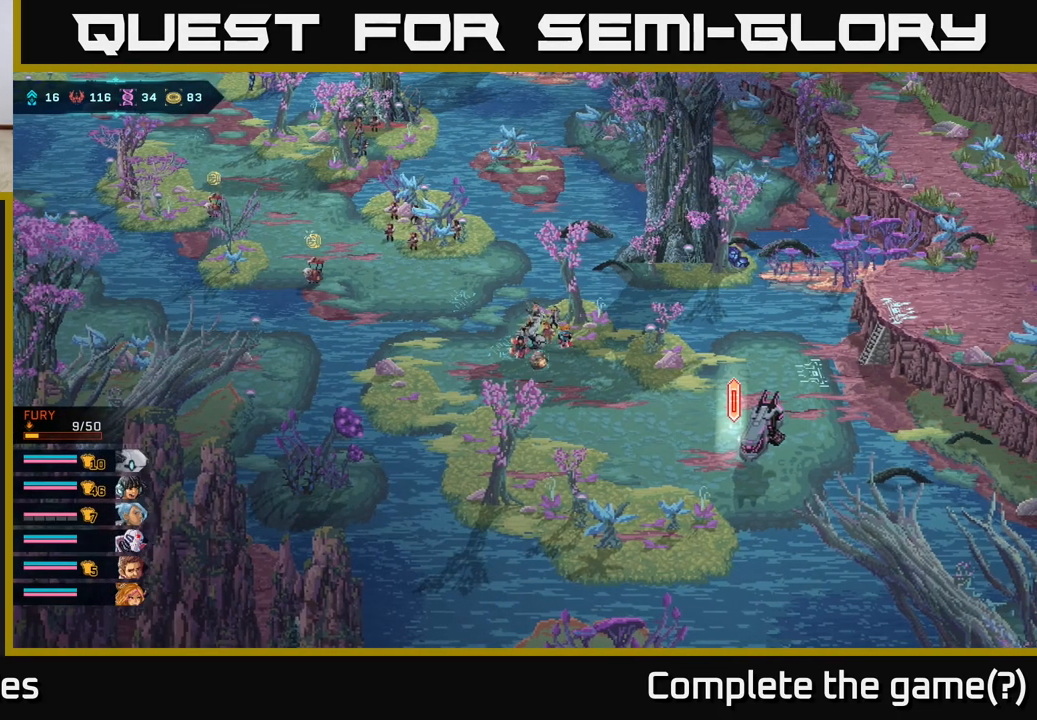
{"buttons": [], "left_stick": "right", "right_stick": "center", "events": []}
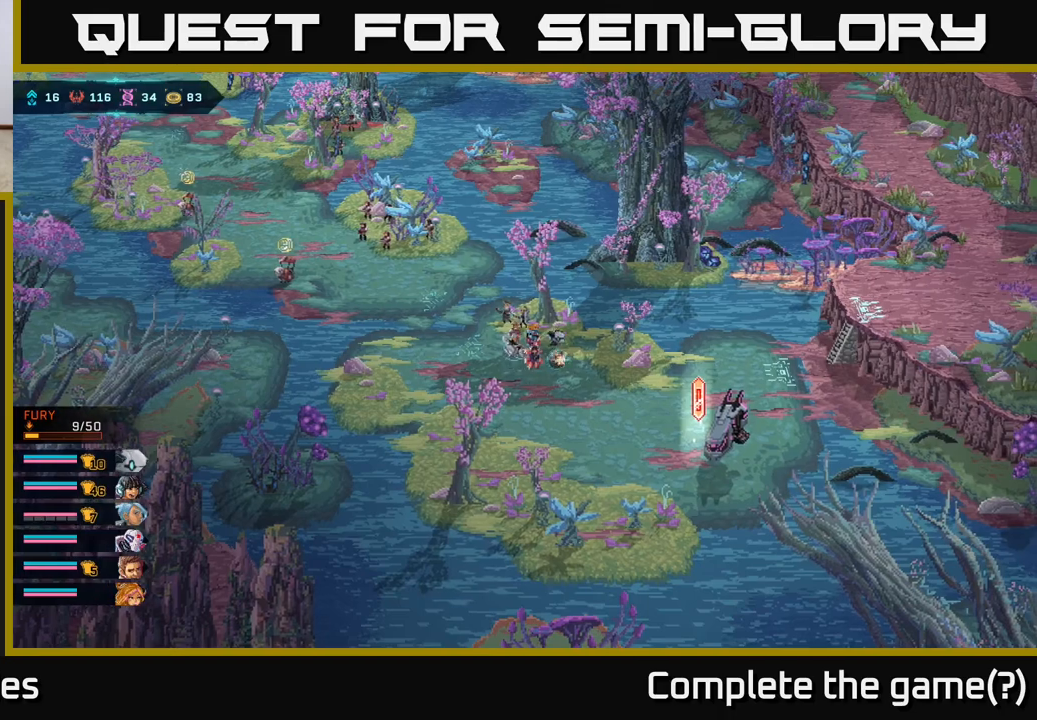
{"buttons": [], "left_stick": "down-right", "right_stick": "center", "events": [[167, "left_stick", "down-right"]]}
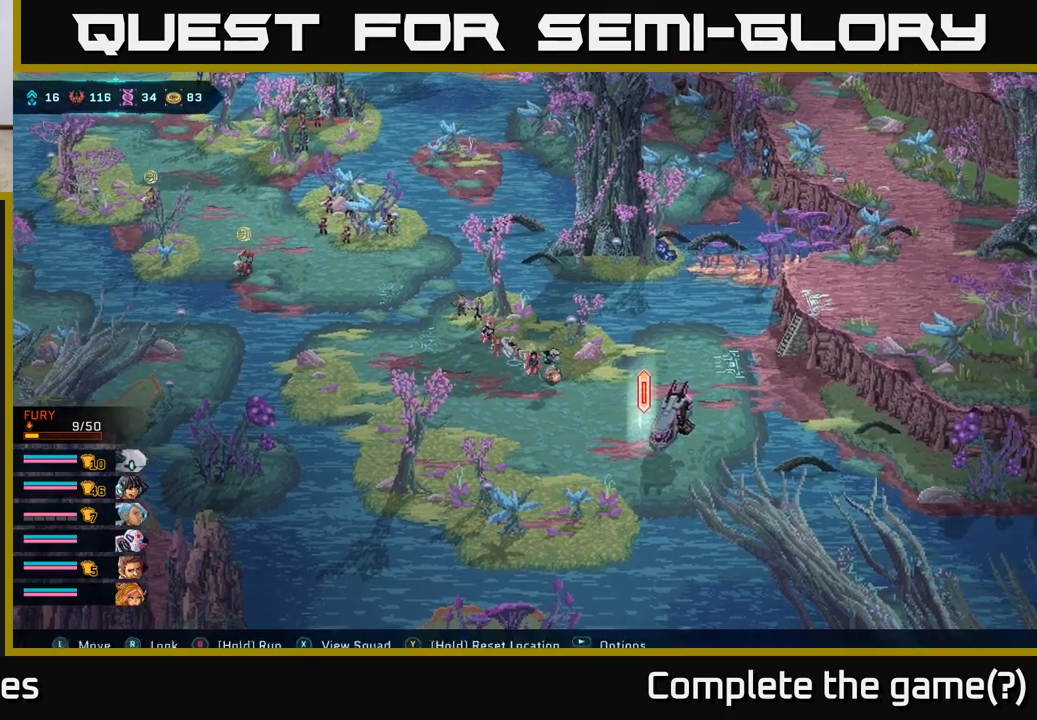
{"buttons": [], "left_stick": "center", "right_stick": "center", "events": [[433, "left_stick", "center"]]}
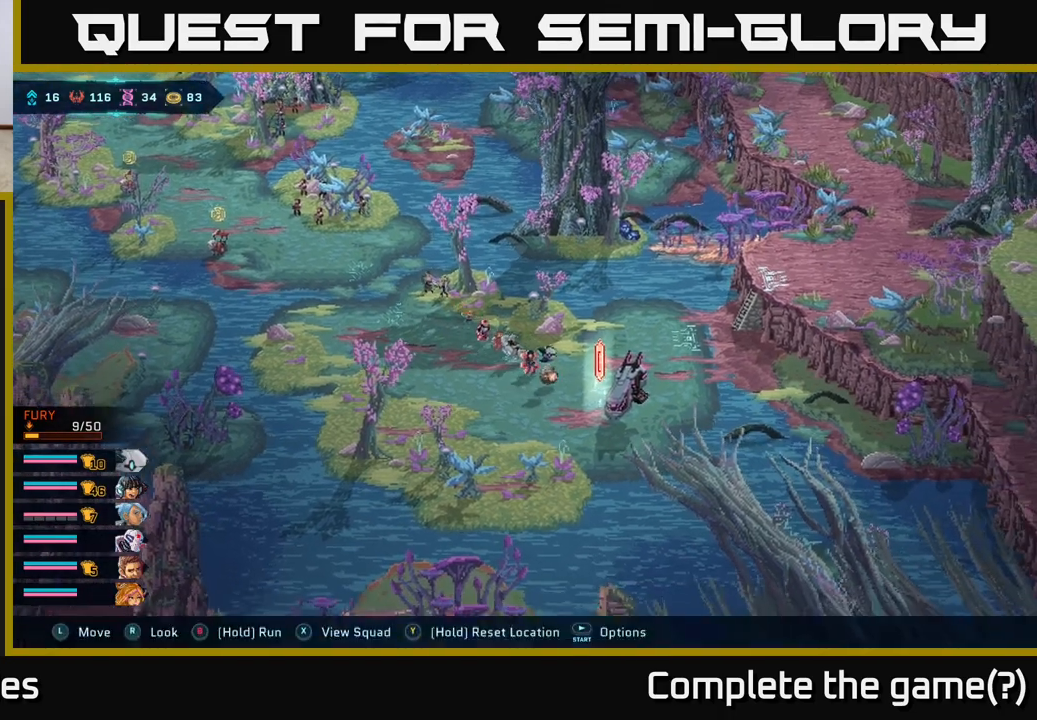
{"buttons": [], "left_stick": "center", "right_stick": "center", "events": []}
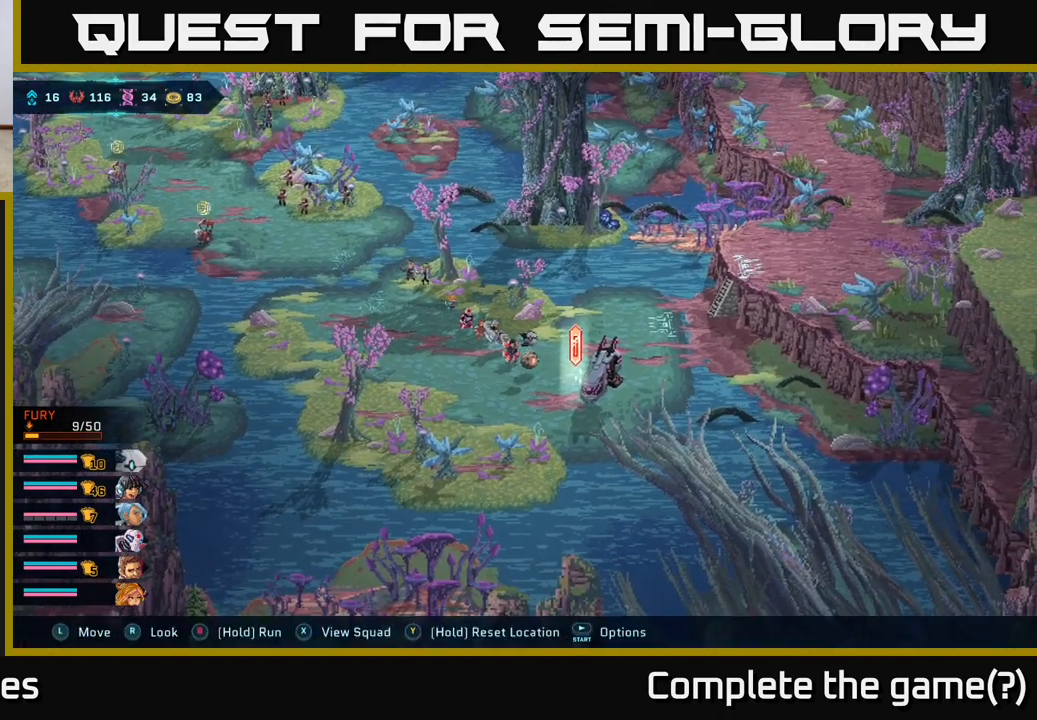
{"buttons": [], "left_stick": "center", "right_stick": "center", "events": []}
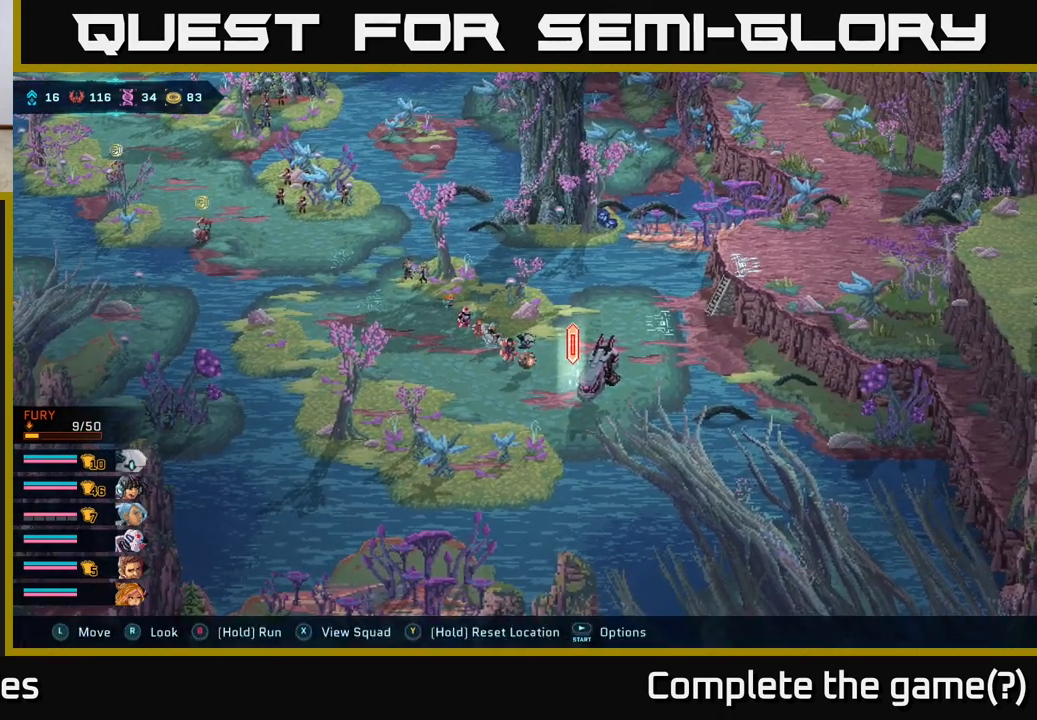
{"buttons": [], "left_stick": "center", "right_stick": "center", "events": []}
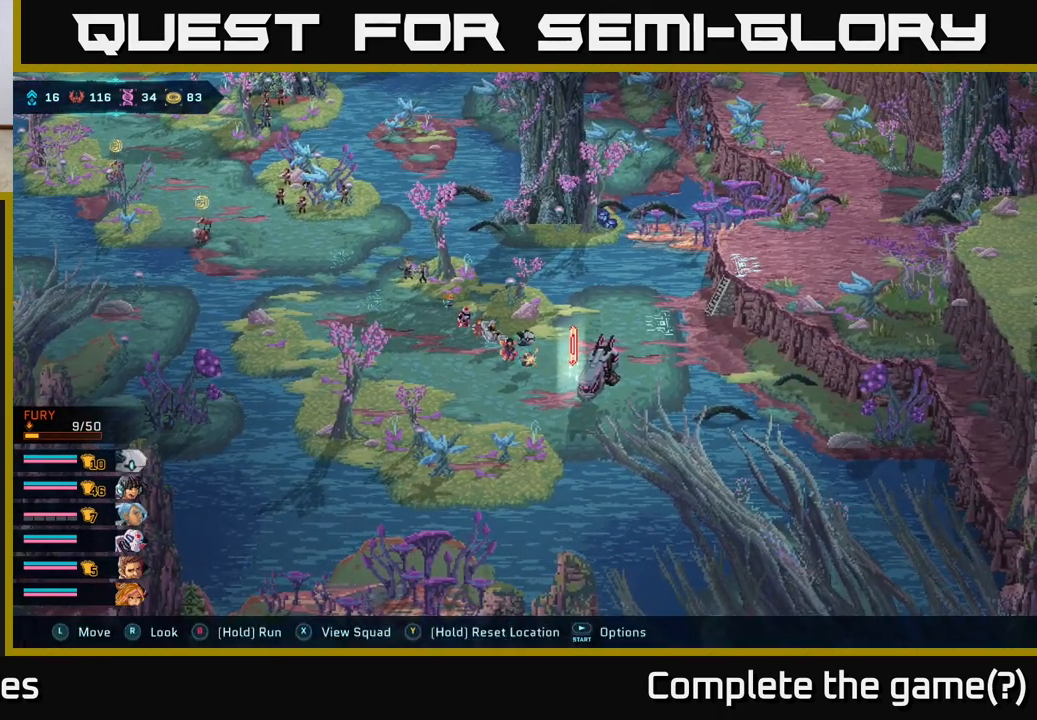
{"buttons": [], "left_stick": "center", "right_stick": "center", "events": [[117, "left_stick", "down"], [317, "left_stick", "right"], [500, "left_stick", "center"]]}
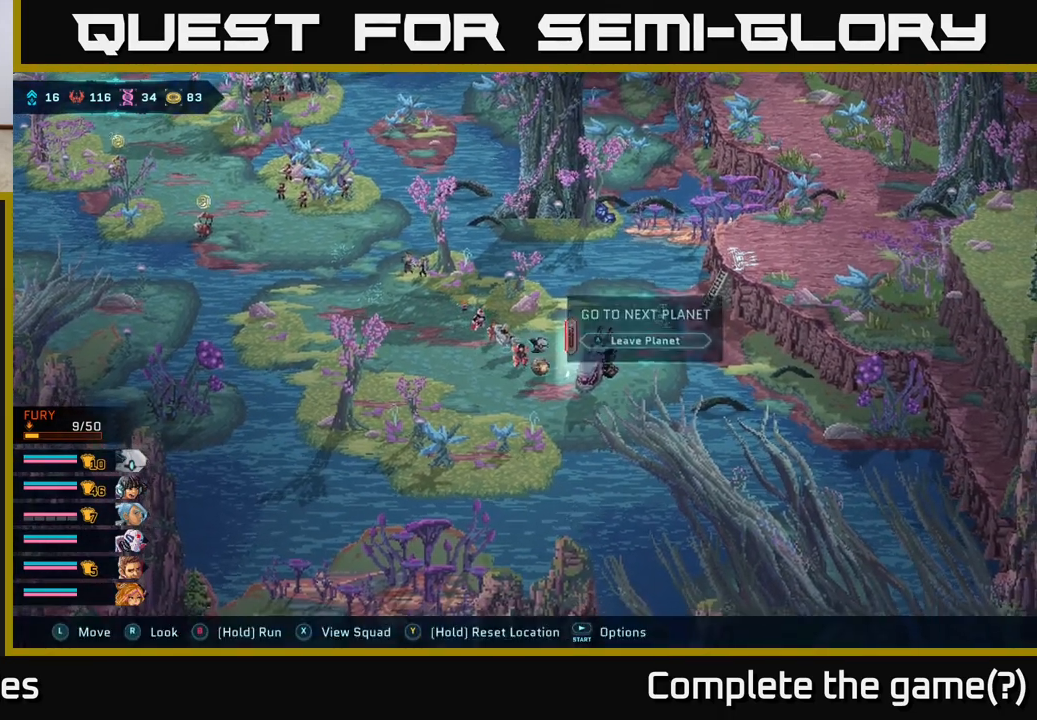
{"buttons": [], "left_stick": "center", "right_stick": "center", "events": []}
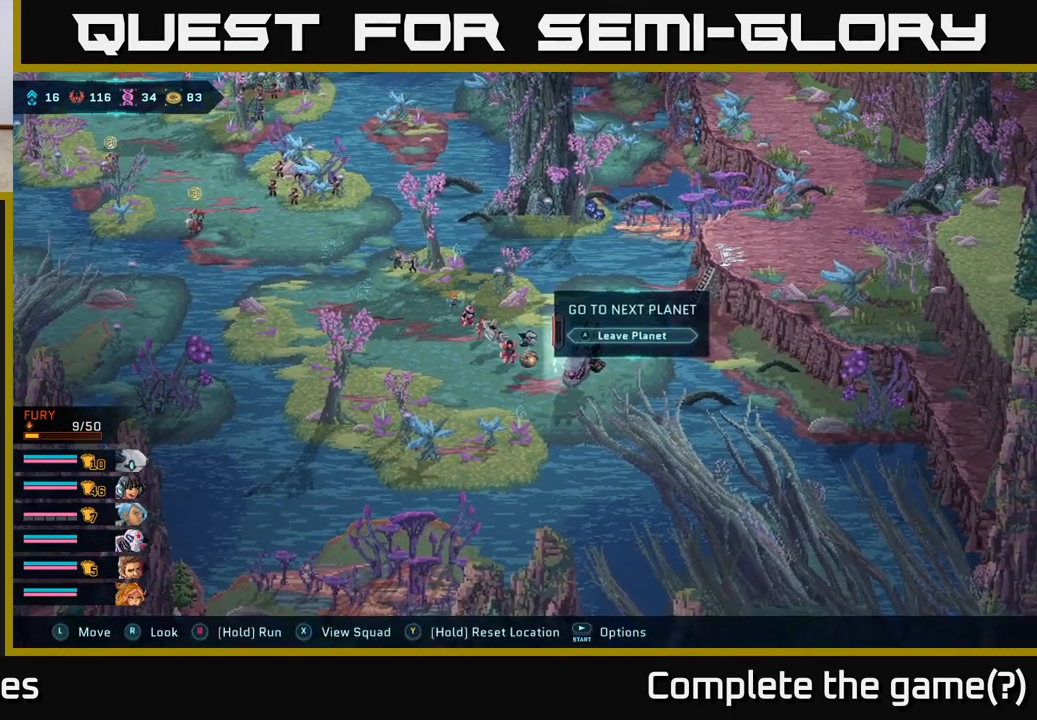
{"buttons": [], "left_stick": "center", "right_stick": "center", "events": []}
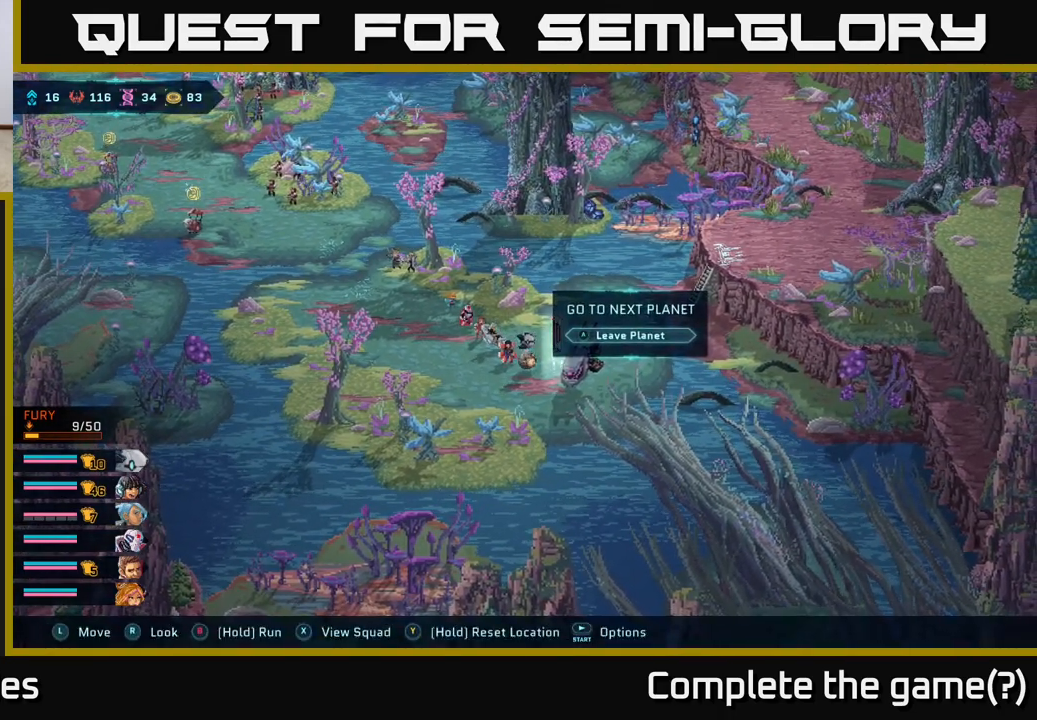
{"buttons": [], "left_stick": "center", "right_stick": "center", "events": []}
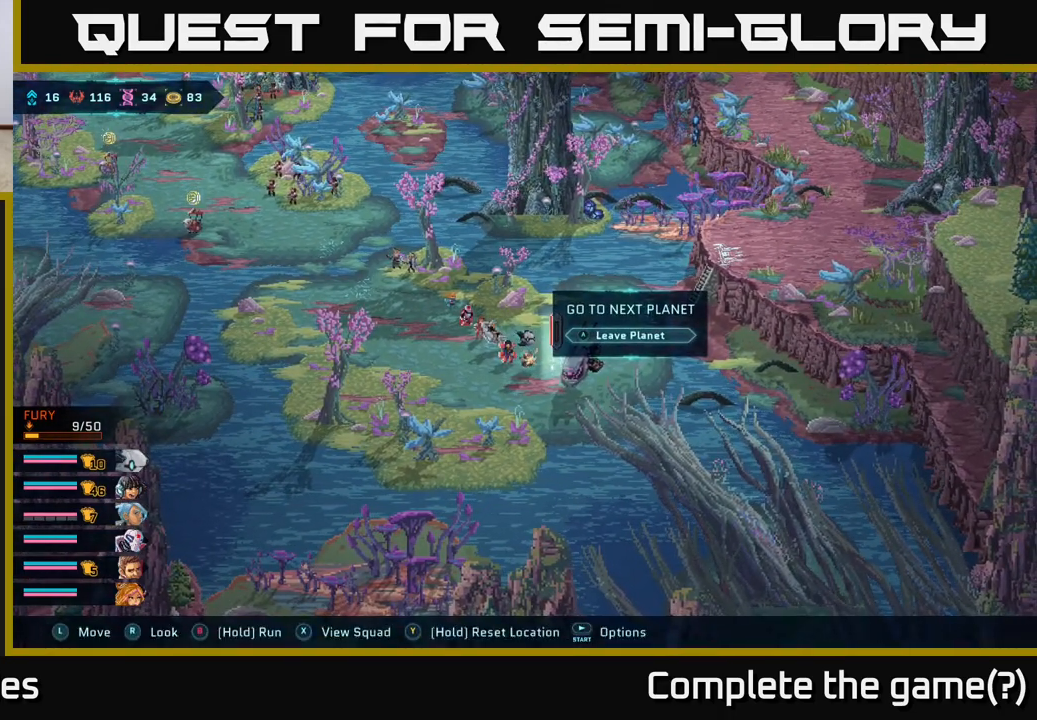
{"buttons": [], "left_stick": "center", "right_stick": "center", "events": []}
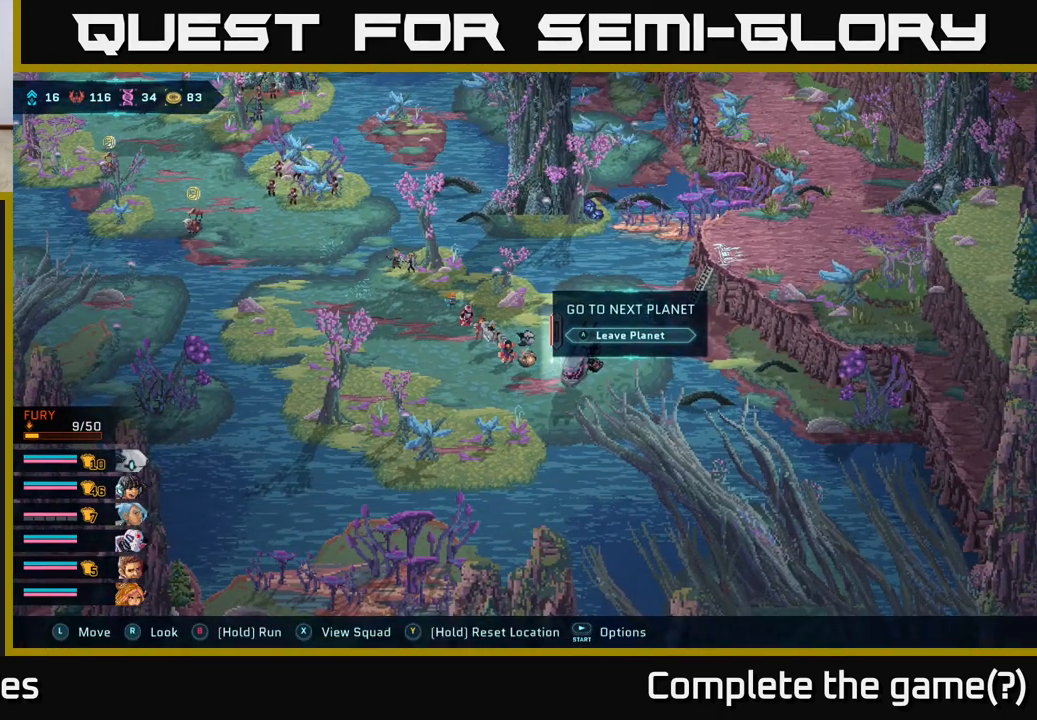
{"buttons": [], "left_stick": "center", "right_stick": "center", "events": []}
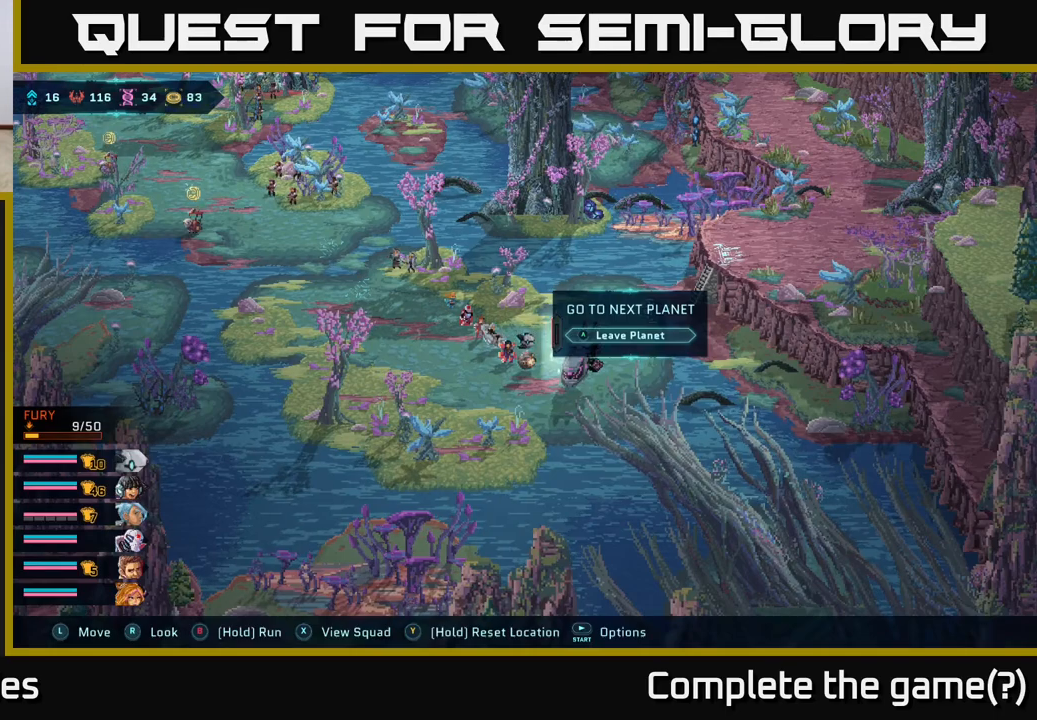
{"buttons": [], "left_stick": "center", "right_stick": "center", "events": []}